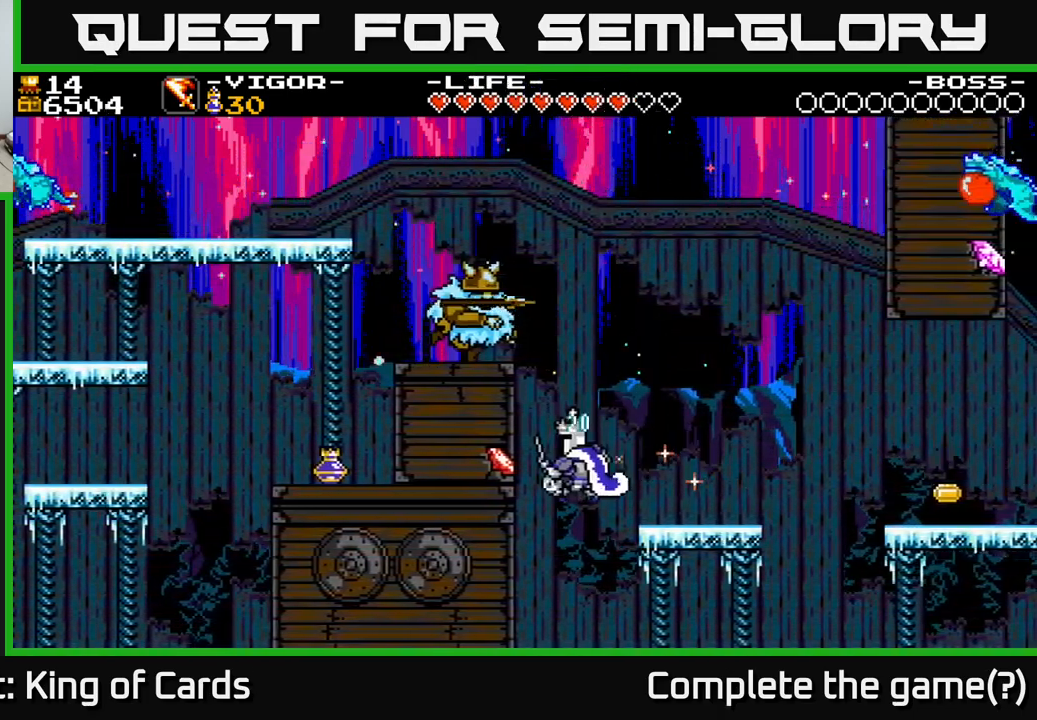
Gameplay with a controller (Xbox layout); each line is a JSON object with the inputs held at the frame after it. "events" lists button and stick changes between this image and that frame as [ms after this image, input, new state], when the widget could be followed in between. Not read: left_stick.
{"buttons": ["DPAD_RIGHT"], "right_stick": "center", "events": [[116, "X", "up"], [383, "DPAD_LEFT", "up"], [416, "DPAD_RIGHT", "down"]]}
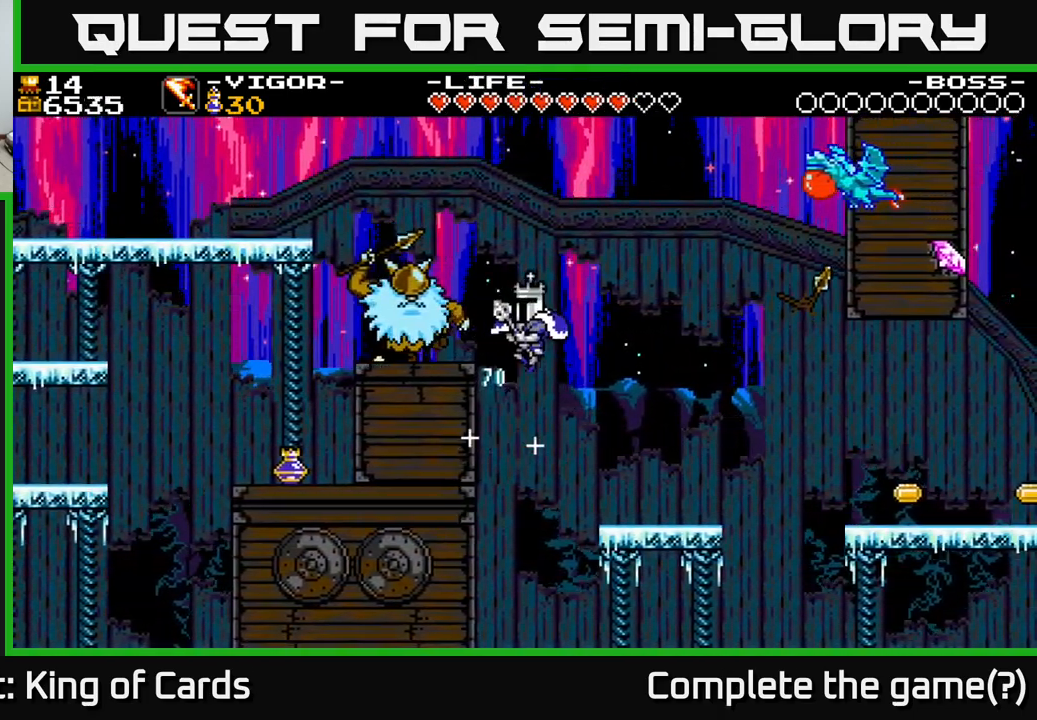
{"buttons": ["DPAD_LEFT"], "right_stick": "center", "events": [[416, "DPAD_RIGHT", "up"], [450, "DPAD_LEFT", "down"]]}
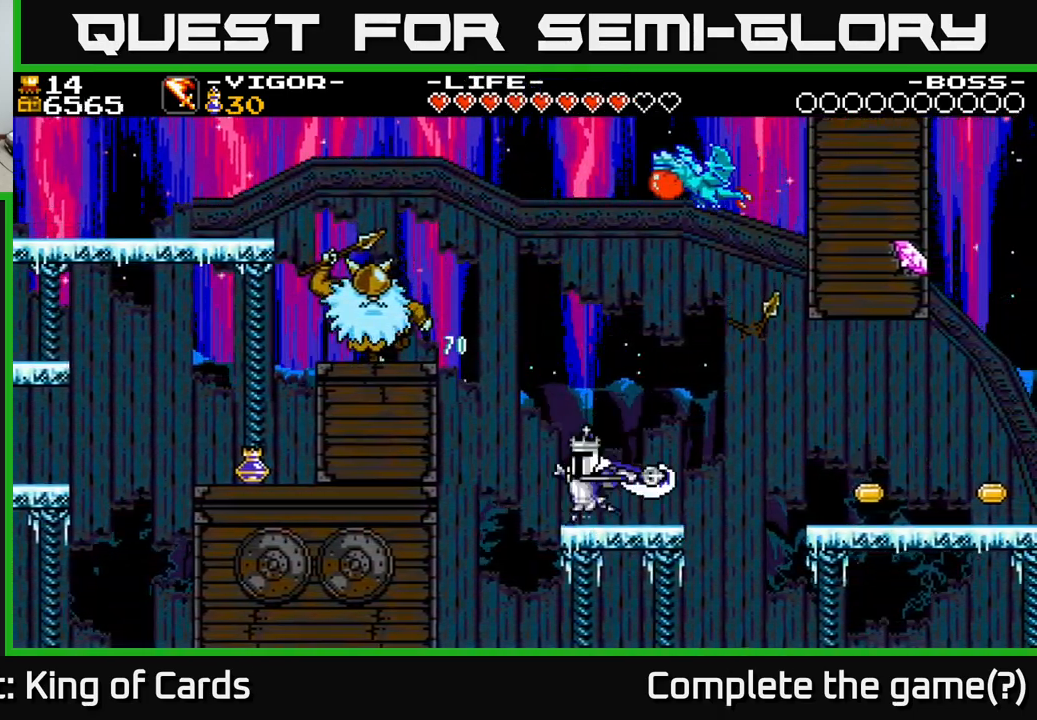
{"buttons": ["A", "X", "DPAD_LEFT"], "right_stick": "center", "events": [[33, "A", "down"], [366, "X", "down"]]}
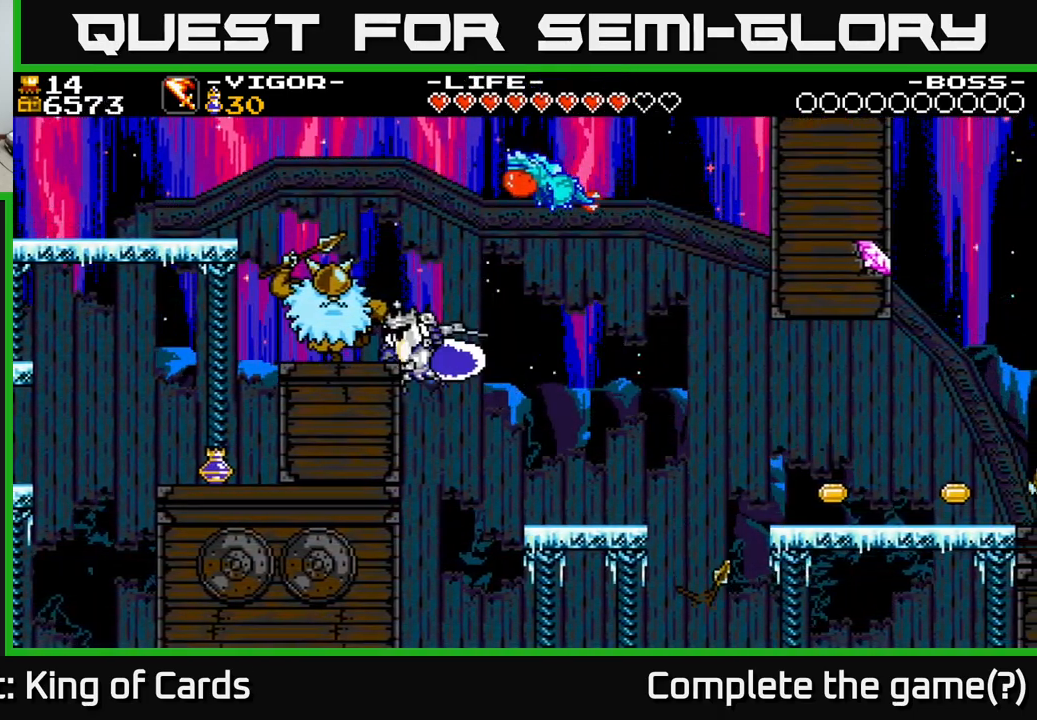
{"buttons": ["DPAD_LEFT"], "right_stick": "center", "events": [[83, "X", "up"], [116, "A", "up"]]}
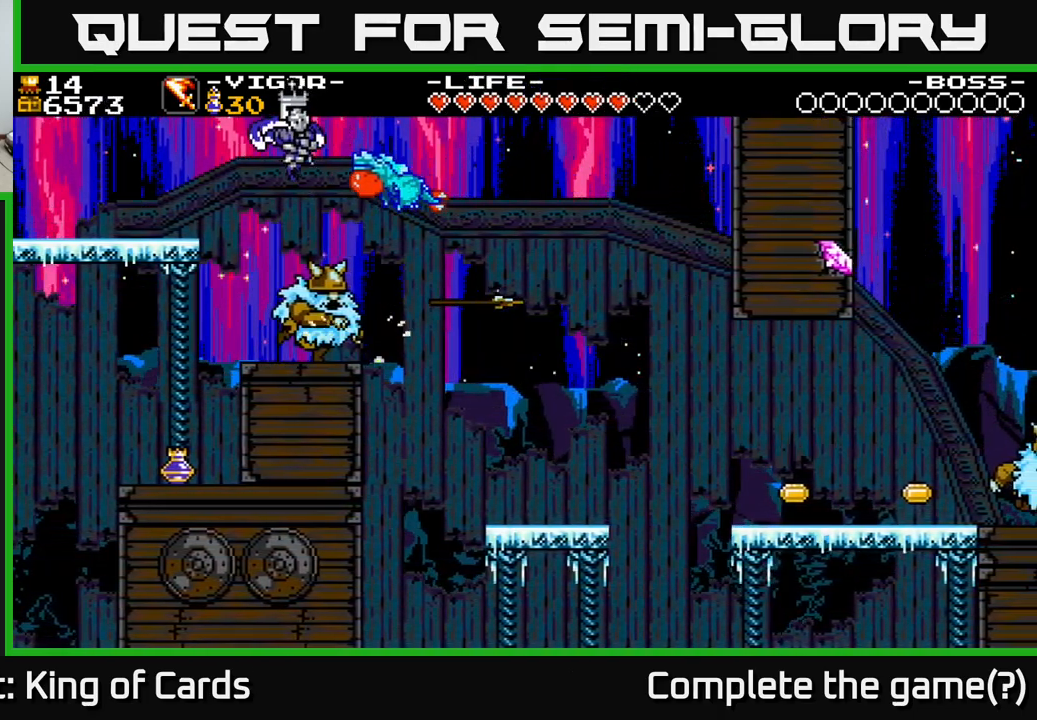
{"buttons": ["DPAD_RIGHT"], "right_stick": "center", "events": [[216, "DPAD_LEFT", "up"], [250, "DPAD_RIGHT", "down"]]}
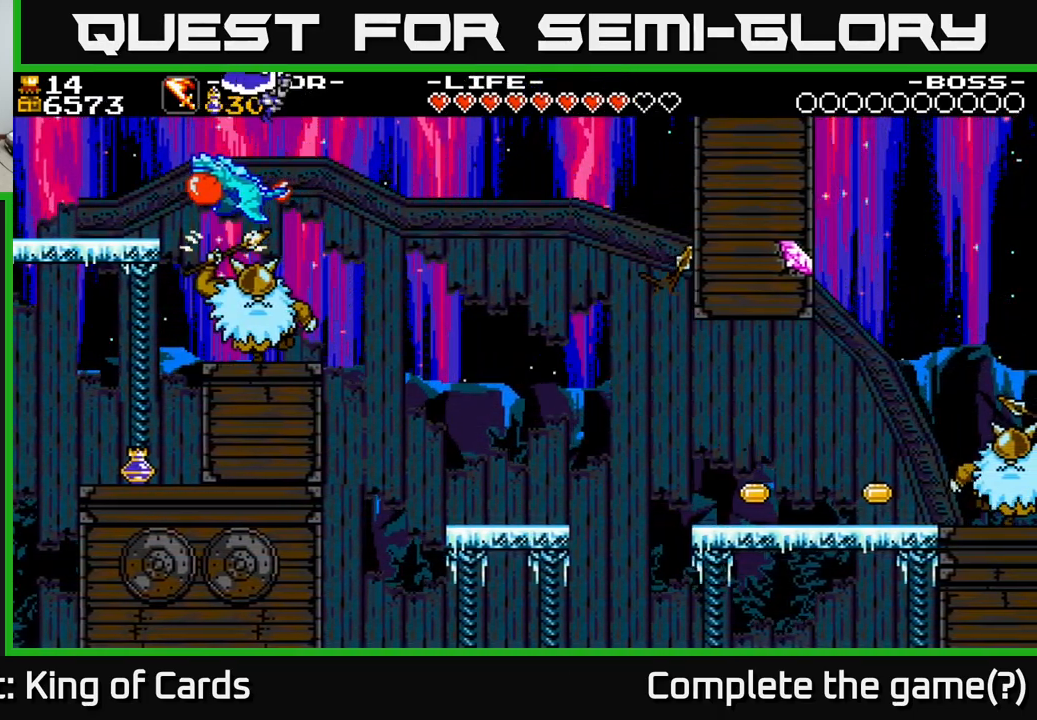
{"buttons": [], "right_stick": "center", "events": [[66, "DPAD_RIGHT", "up"], [167, "DPAD_LEFT", "down"], [317, "DPAD_LEFT", "up"]]}
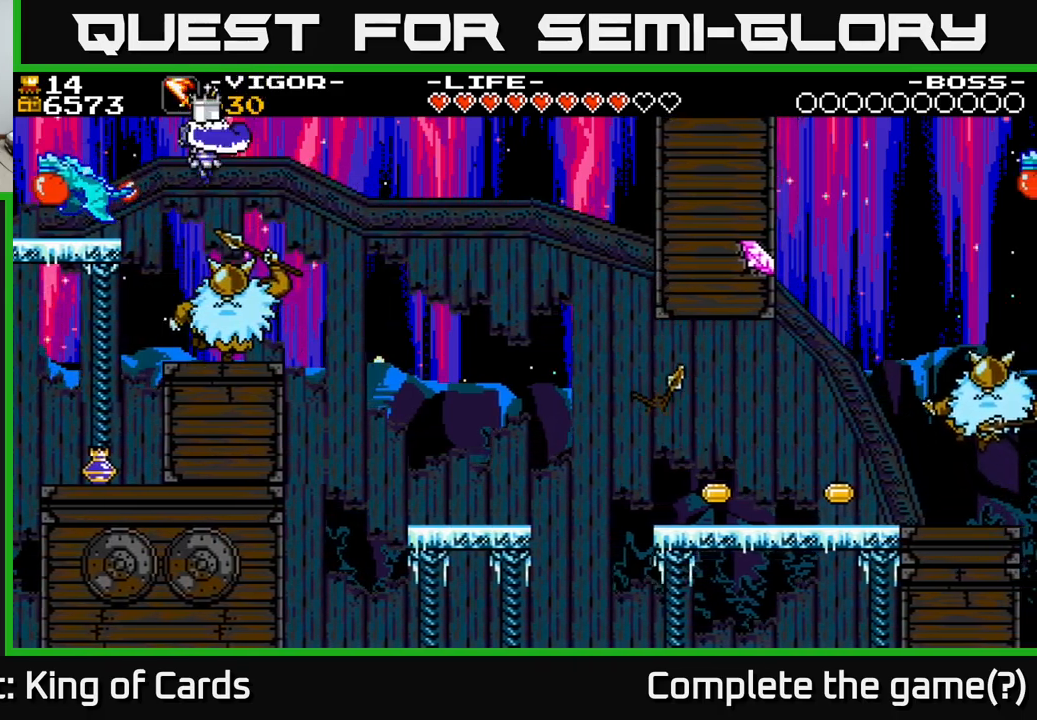
{"buttons": ["DPAD_RIGHT"], "right_stick": "center", "events": [[33, "DPAD_RIGHT", "down"]]}
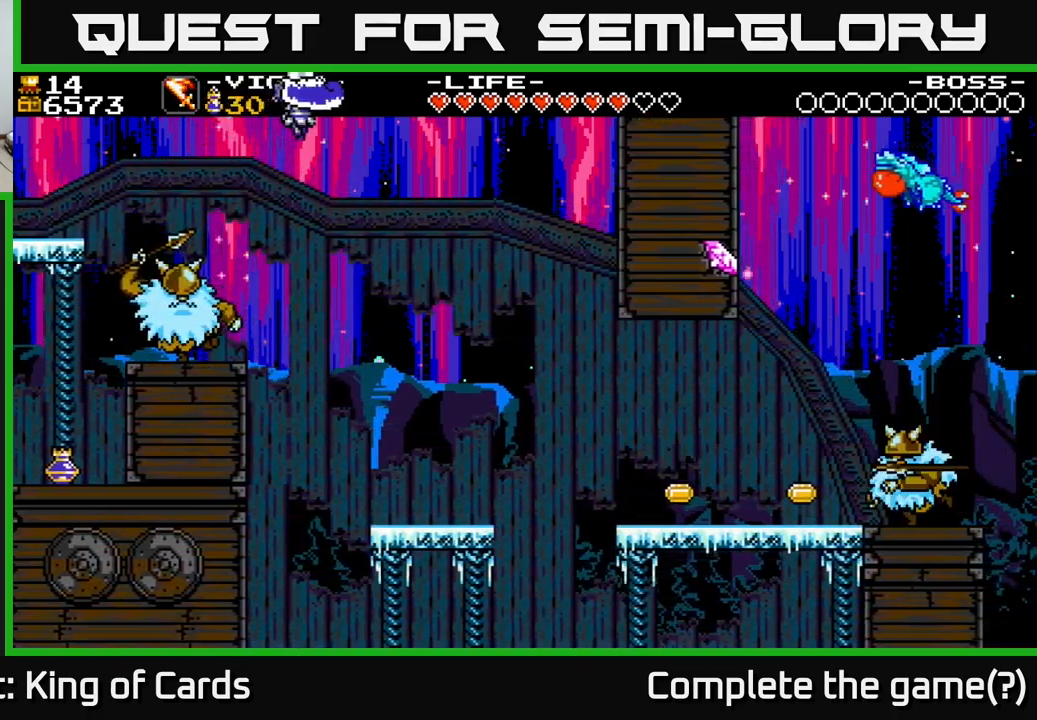
{"buttons": ["DPAD_RIGHT"], "right_stick": "center", "events": [[250, "DPAD_RIGHT", "up"], [450, "DPAD_RIGHT", "down"]]}
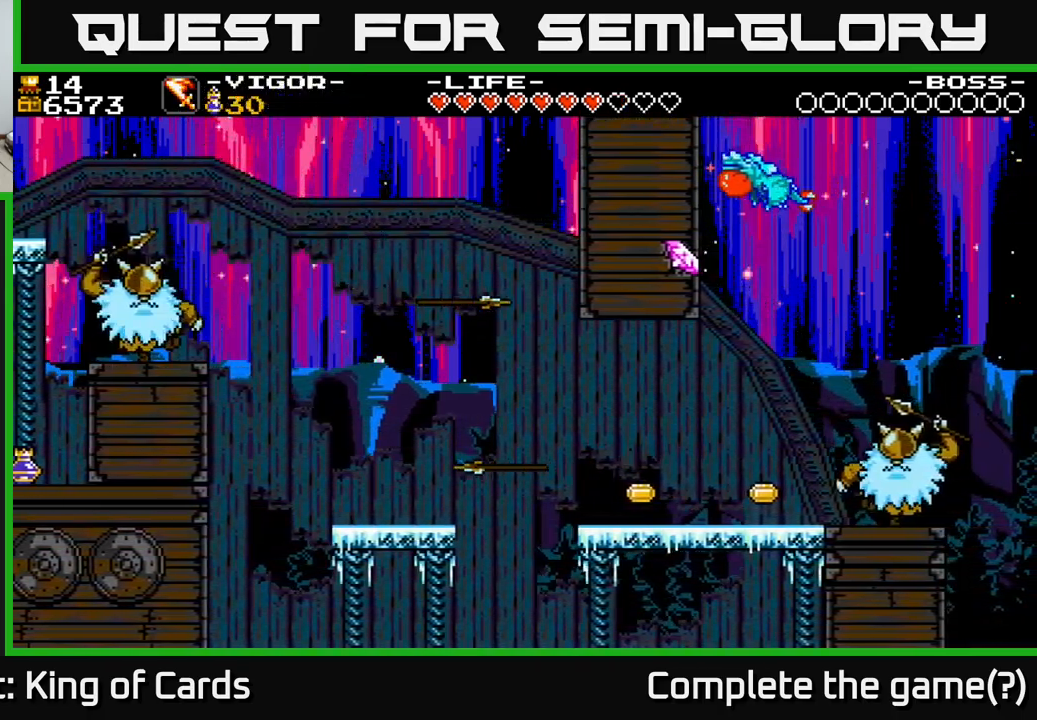
{"buttons": ["DPAD_LEFT"], "right_stick": "center", "events": [[183, "A", "down"], [333, "DPAD_RIGHT", "up"], [350, "A", "up"], [350, "DPAD_LEFT", "down"]]}
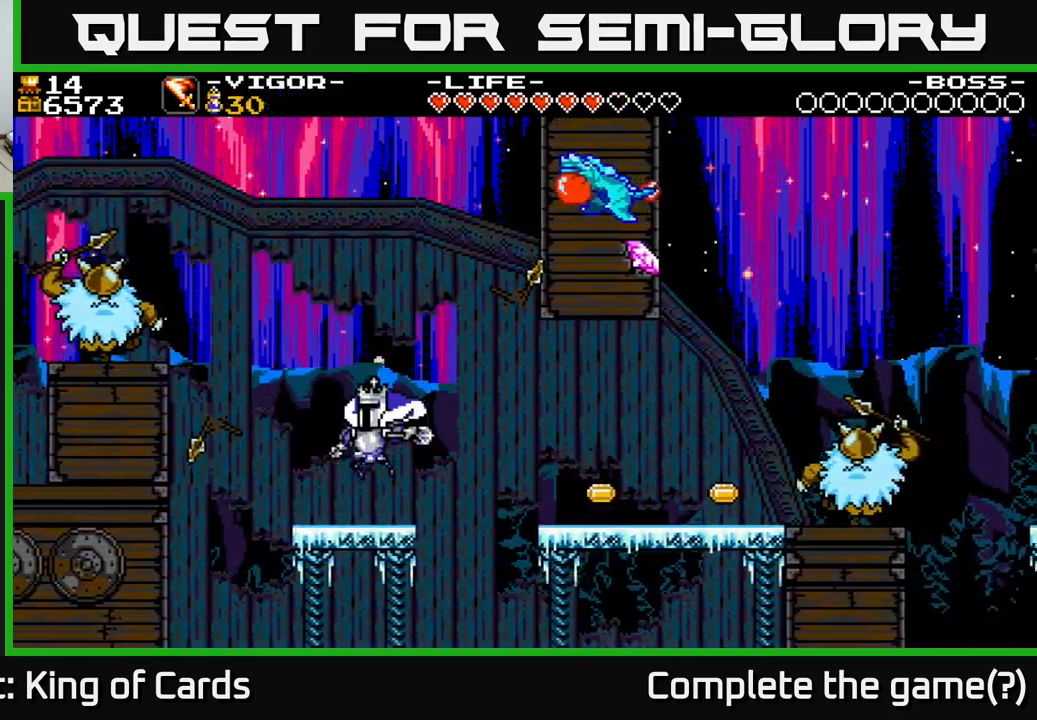
{"buttons": ["A", "DPAD_RIGHT"], "right_stick": "center", "events": [[150, "DPAD_LEFT", "up"], [167, "DPAD_RIGHT", "down"], [200, "A", "down"]]}
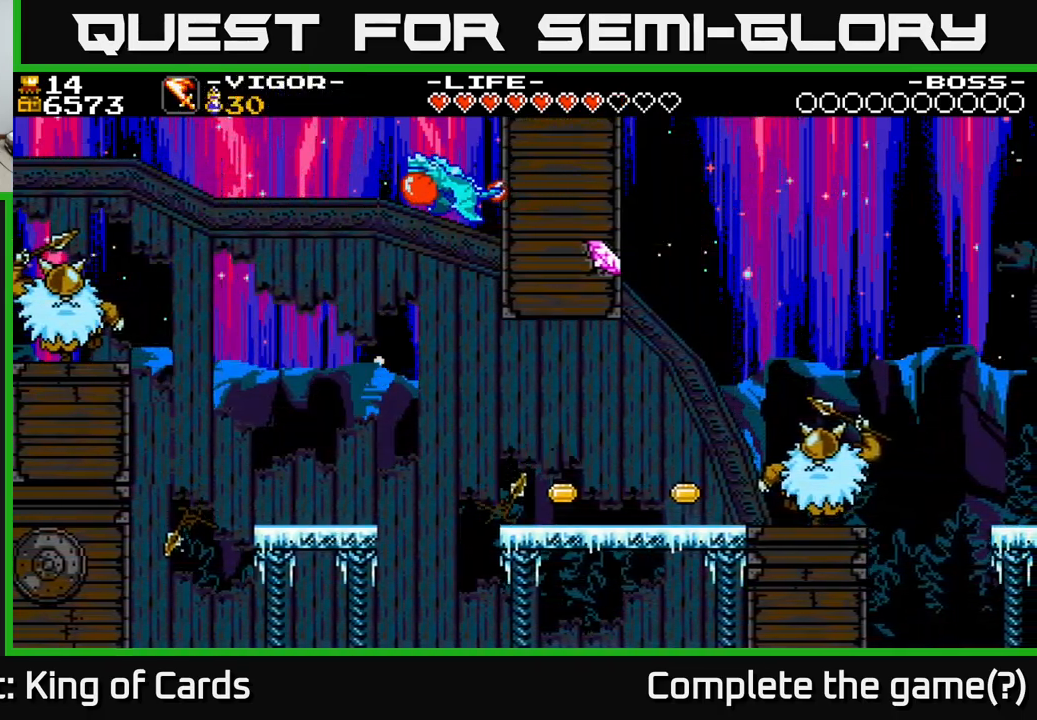
{"buttons": ["DPAD_RIGHT"], "right_stick": "center", "events": [[67, "A", "up"]]}
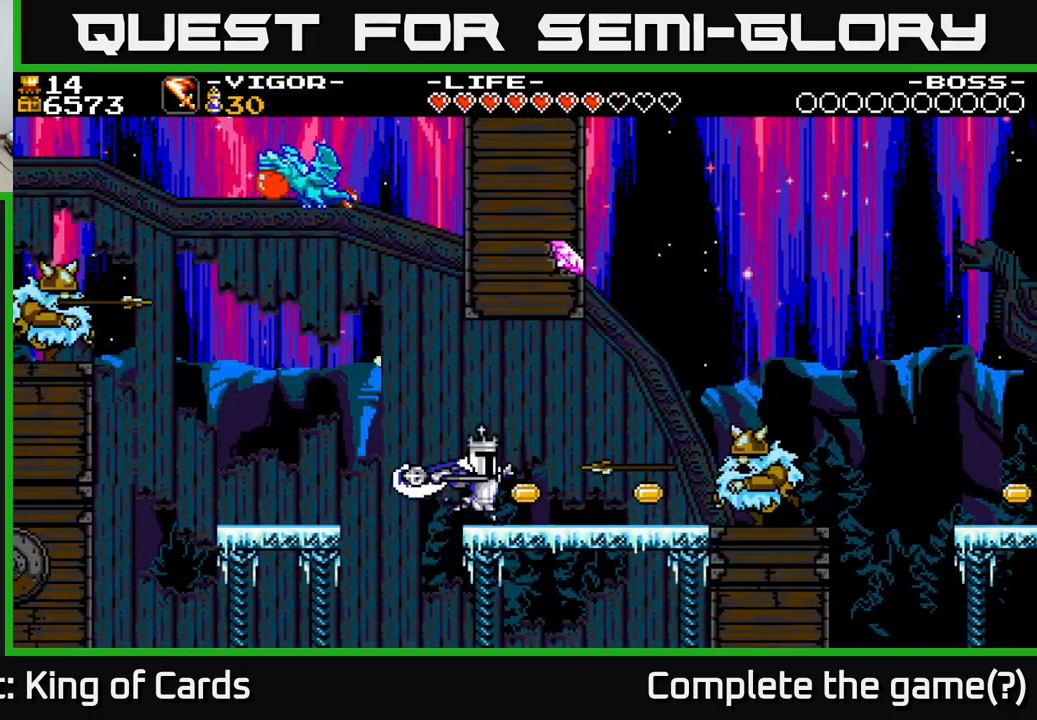
{"buttons": ["DPAD_RIGHT"], "right_stick": "center", "events": [[133, "X", "down"], [267, "X", "up"]]}
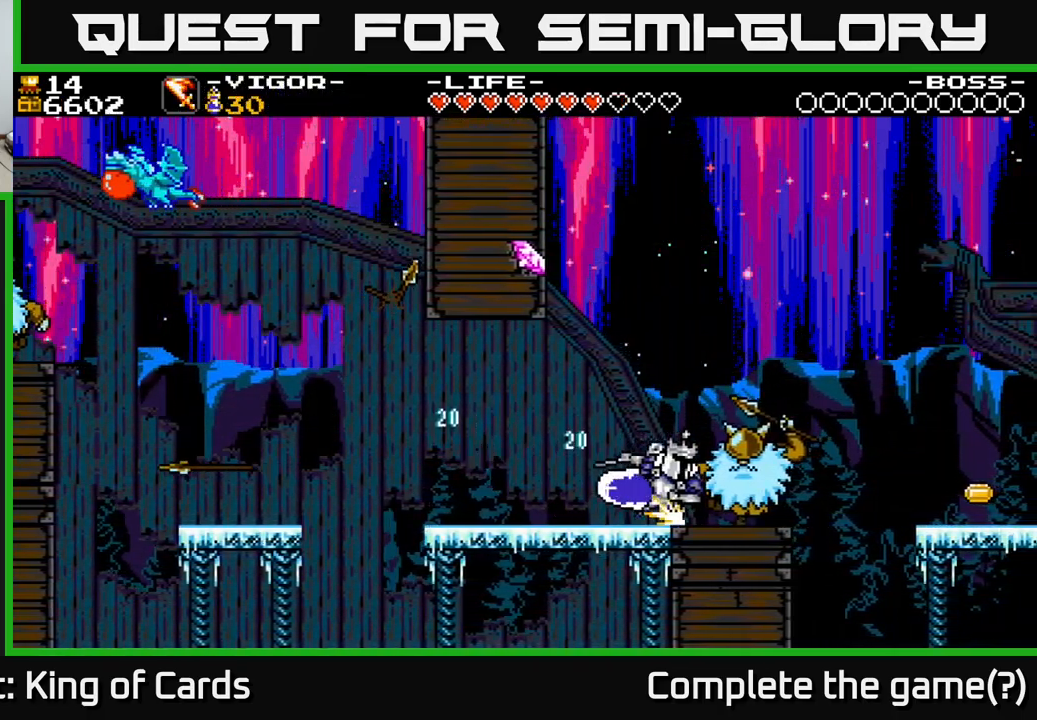
{"buttons": ["DPAD_RIGHT"], "right_stick": "center", "events": [[333, "DPAD_RIGHT", "up"], [450, "DPAD_RIGHT", "down"]]}
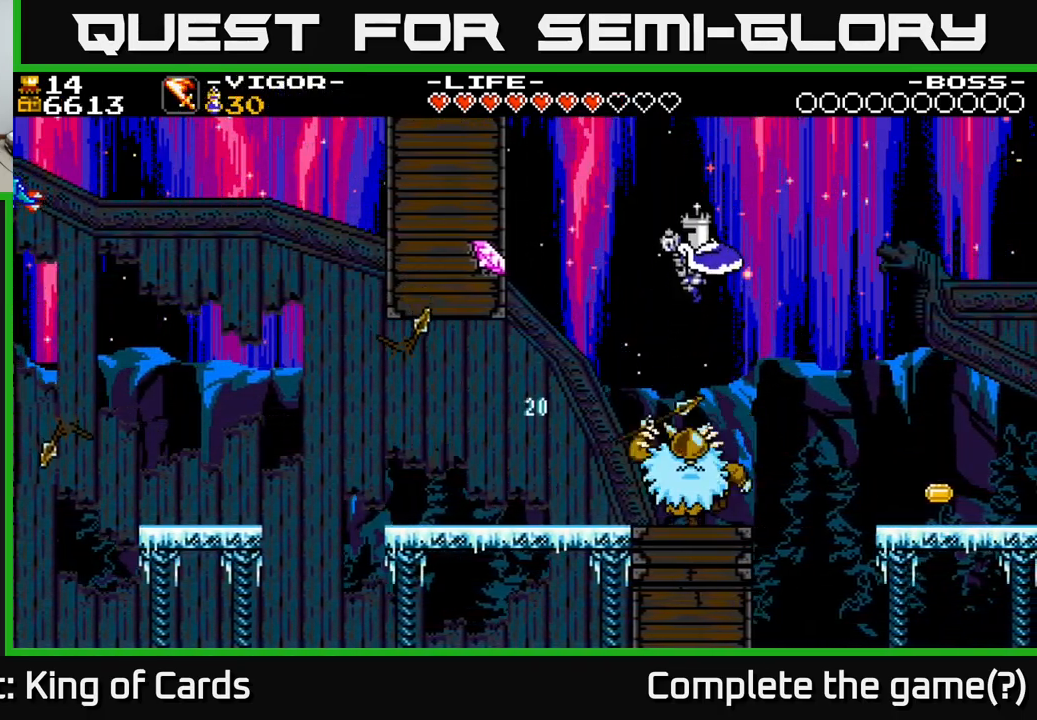
{"buttons": ["DPAD_LEFT"], "right_stick": "center", "events": [[50, "DPAD_RIGHT", "up"], [133, "DPAD_LEFT", "down"], [333, "X", "down"], [500, "X", "up"]]}
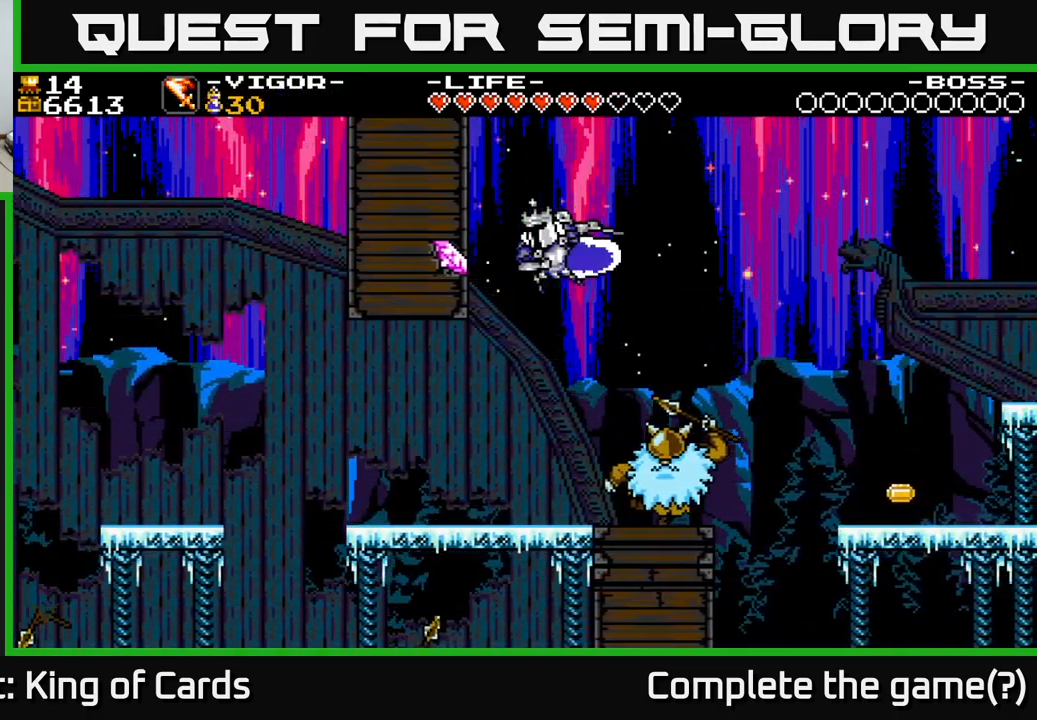
{"buttons": ["DPAD_RIGHT"], "right_stick": "center", "events": [[233, "DPAD_LEFT", "up"], [300, "DPAD_RIGHT", "down"]]}
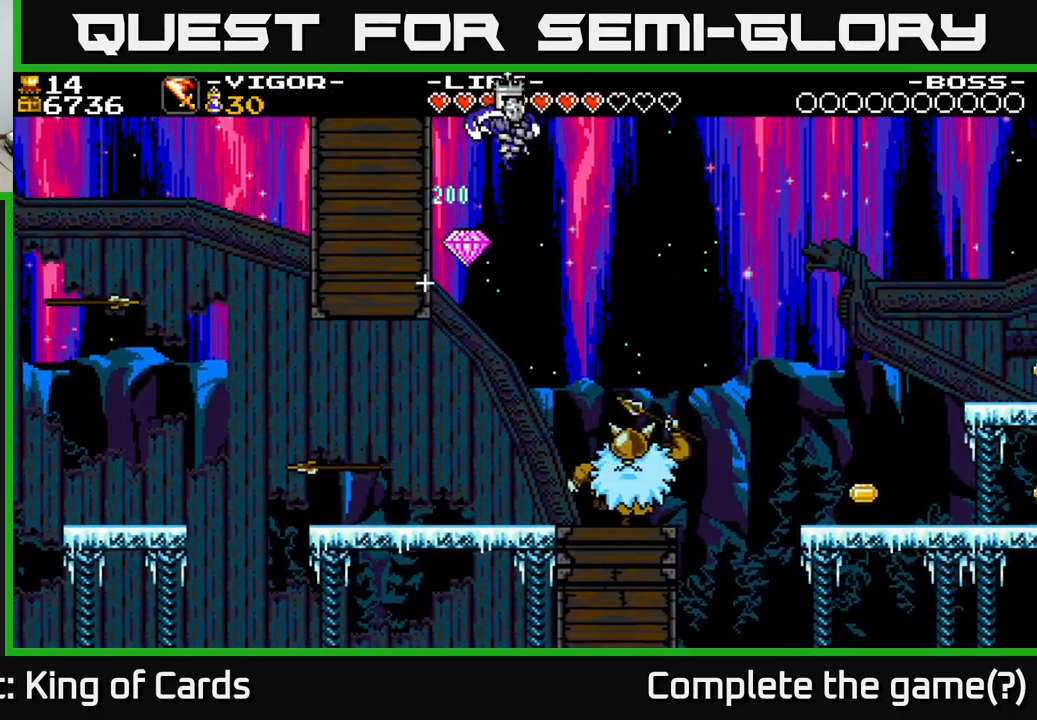
{"buttons": [], "right_stick": "center", "events": [[133, "DPAD_RIGHT", "up"]]}
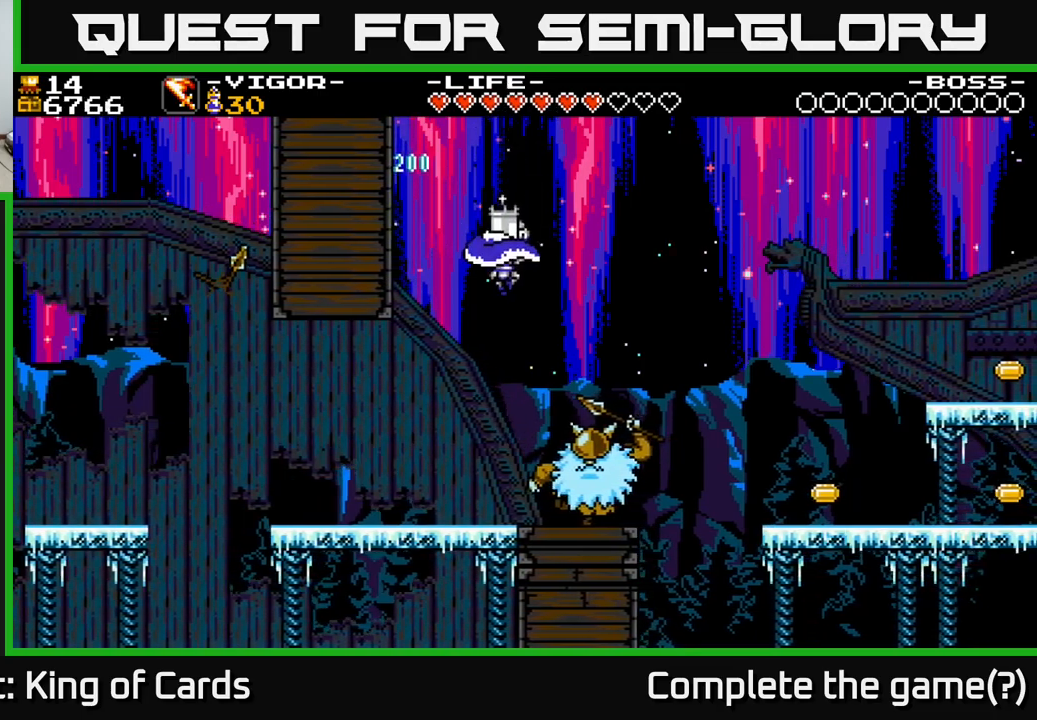
{"buttons": ["DPAD_RIGHT"], "right_stick": "center", "events": [[34, "DPAD_LEFT", "down"], [184, "DPAD_LEFT", "up"], [200, "DPAD_RIGHT", "down"], [300, "X", "down"], [384, "X", "up"]]}
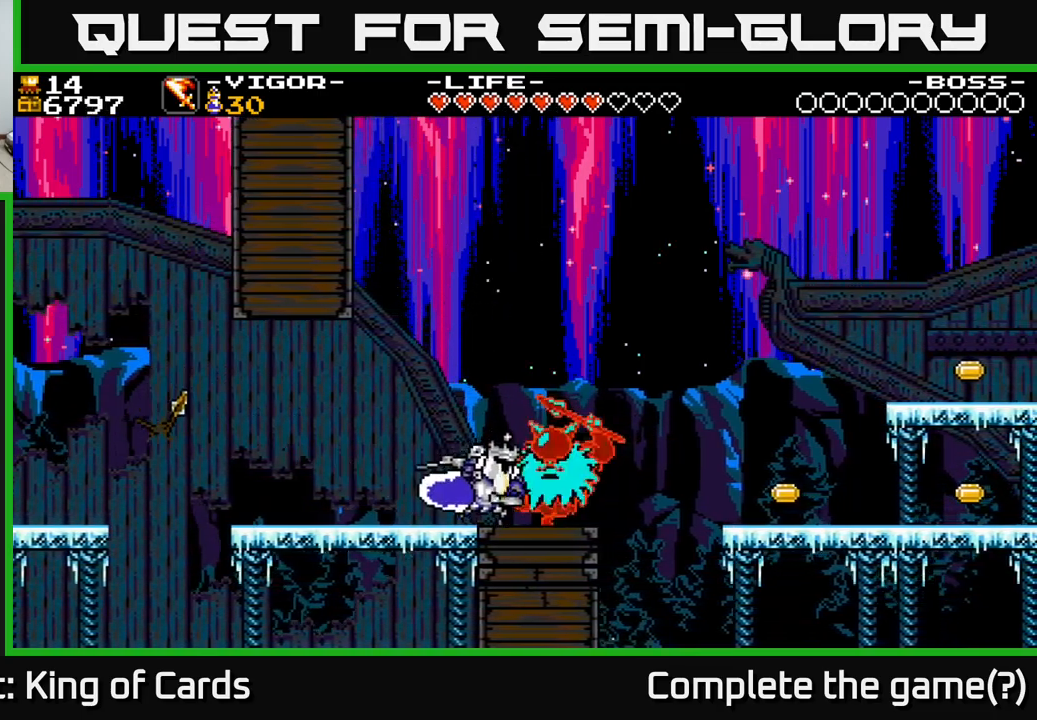
{"buttons": [], "right_stick": "center", "events": [[217, "DPAD_RIGHT", "up"]]}
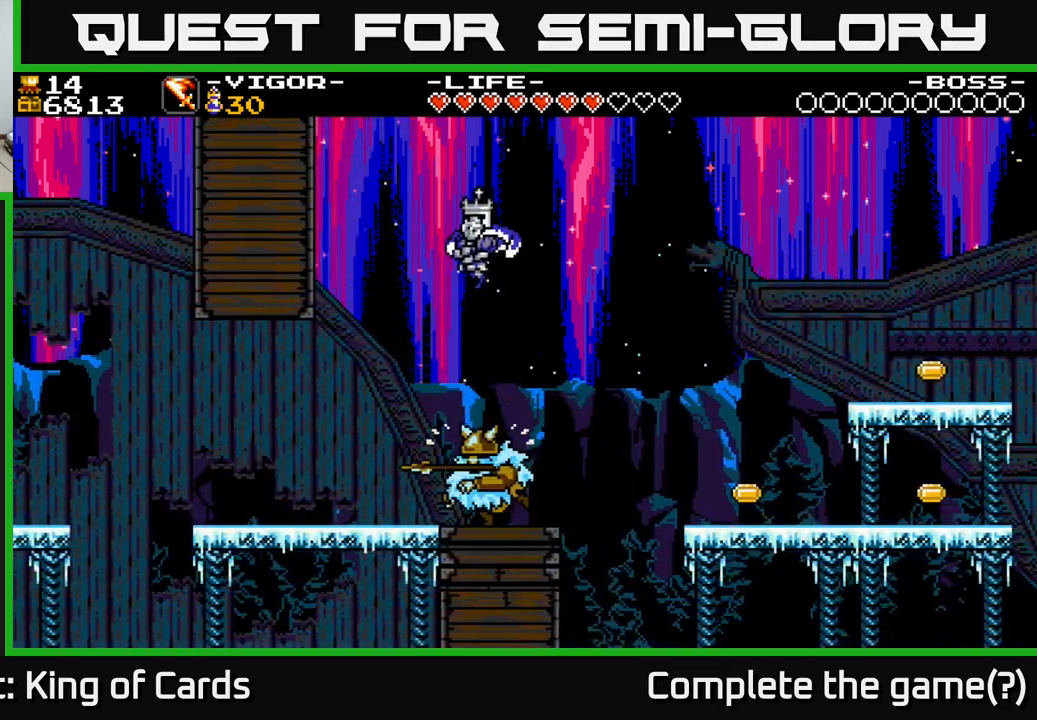
{"buttons": ["DPAD_LEFT"], "right_stick": "center", "events": [[167, "DPAD_LEFT", "down"]]}
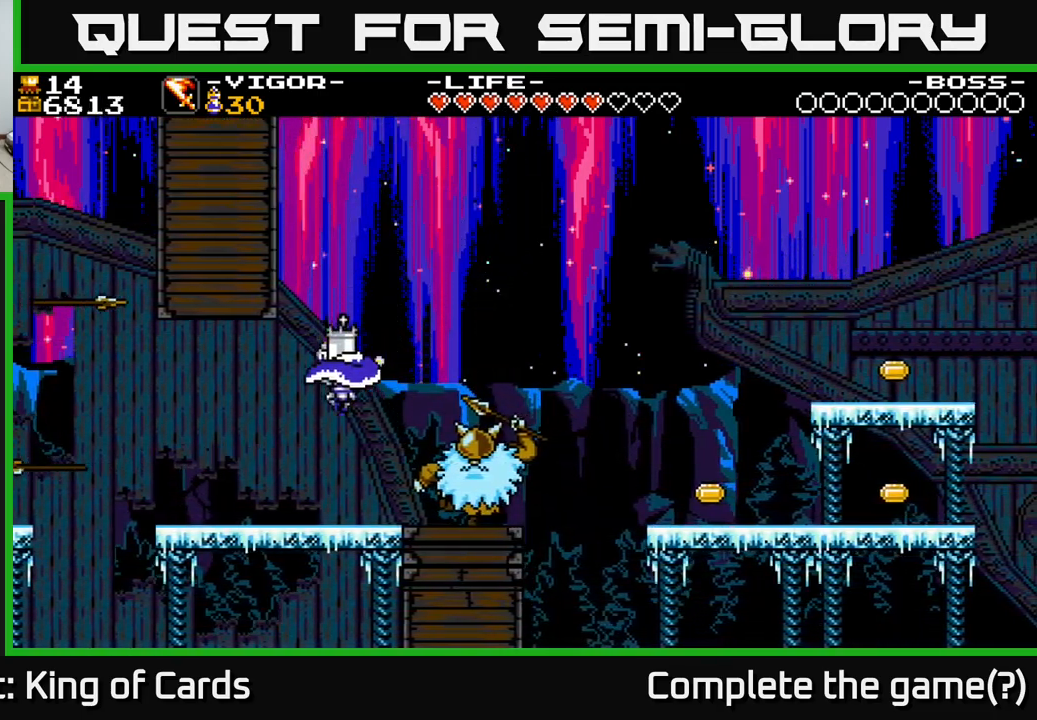
{"buttons": ["DPAD_RIGHT"], "right_stick": "center", "events": [[34, "DPAD_LEFT", "up"], [67, "DPAD_RIGHT", "down"], [150, "X", "down"], [234, "X", "up"]]}
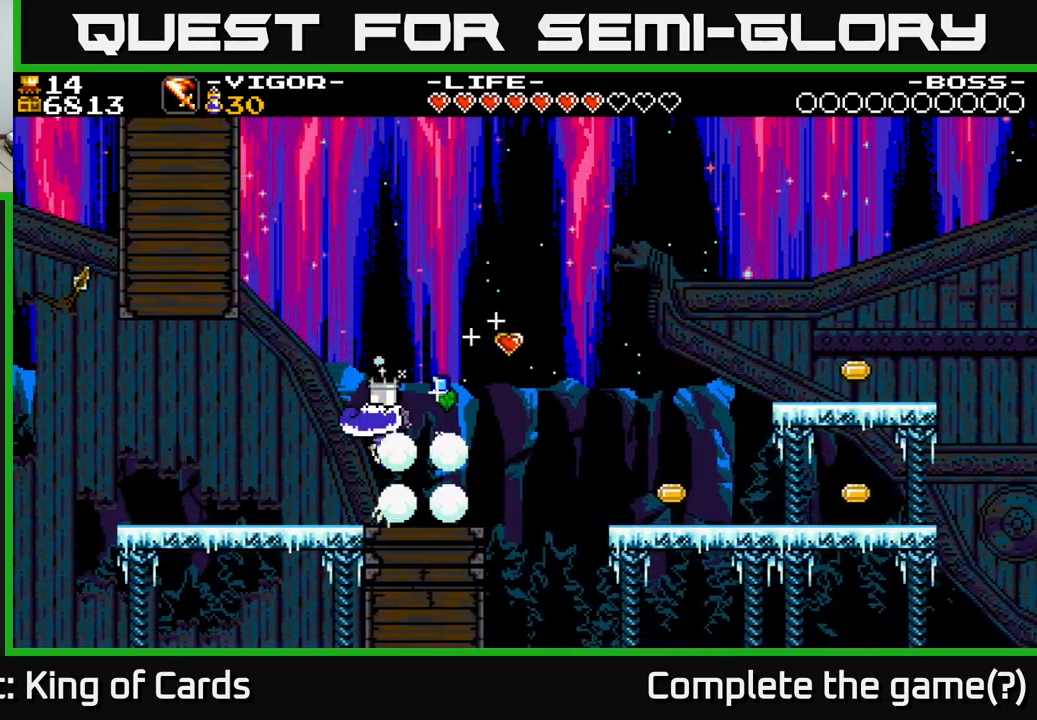
{"buttons": ["DPAD_LEFT"], "right_stick": "center", "events": [[300, "DPAD_RIGHT", "up"], [334, "DPAD_LEFT", "down"]]}
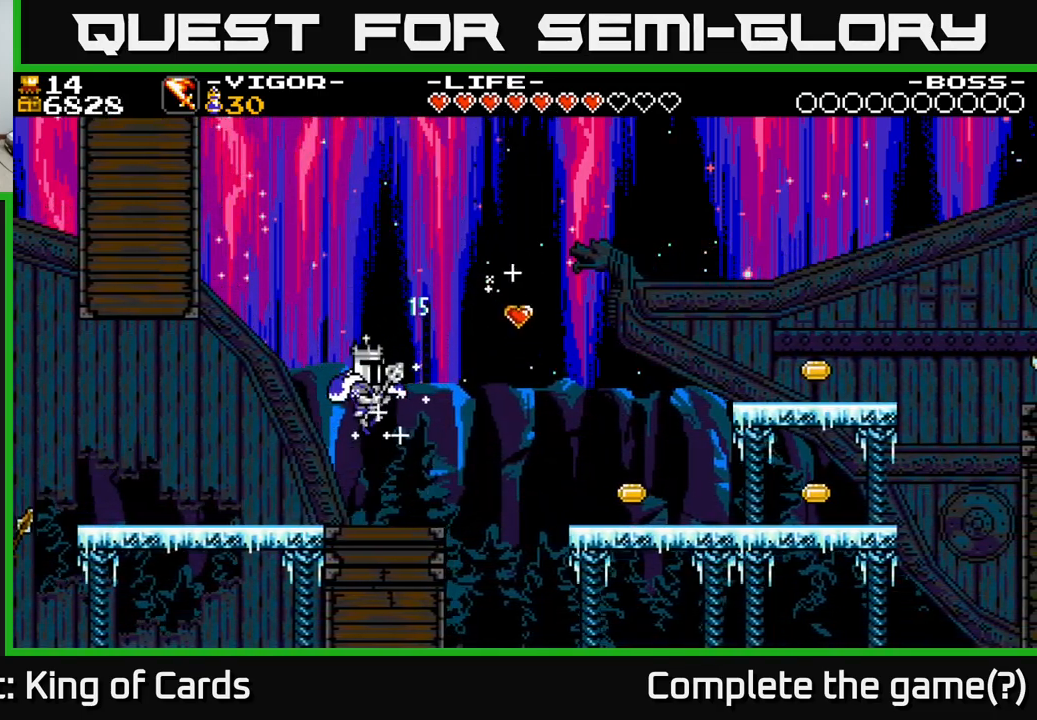
{"buttons": ["A", "DPAD_RIGHT"], "right_stick": "center", "events": [[34, "DPAD_LEFT", "up"], [84, "DPAD_RIGHT", "down"], [284, "A", "down"]]}
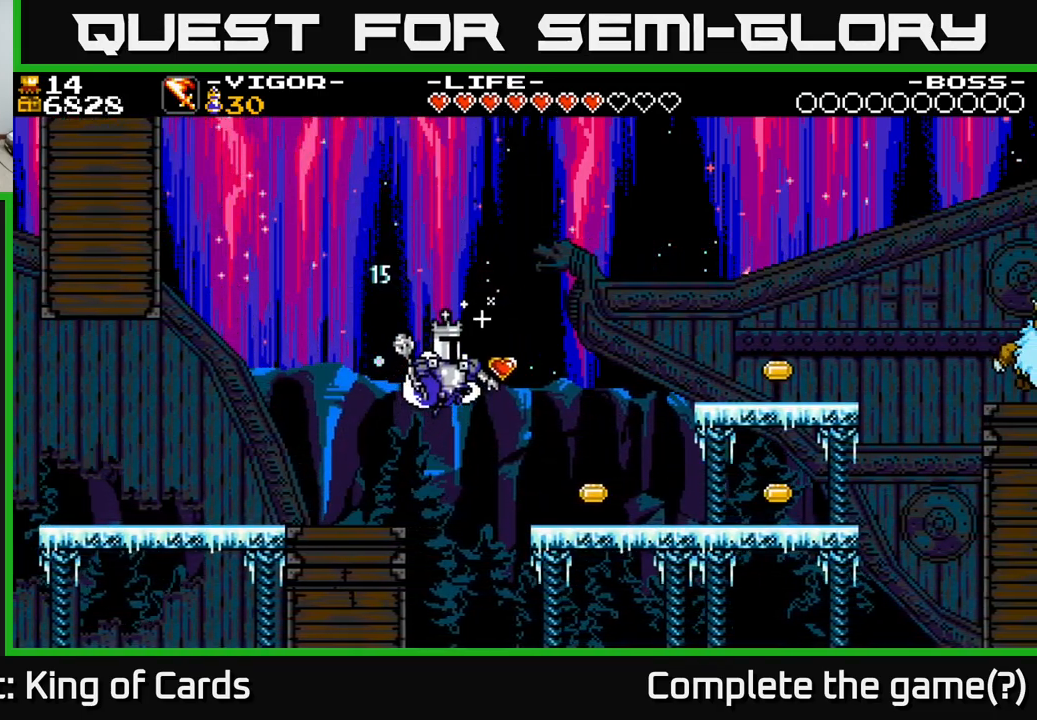
{"buttons": ["DPAD_RIGHT"], "right_stick": "center", "events": [[50, "A", "up"]]}
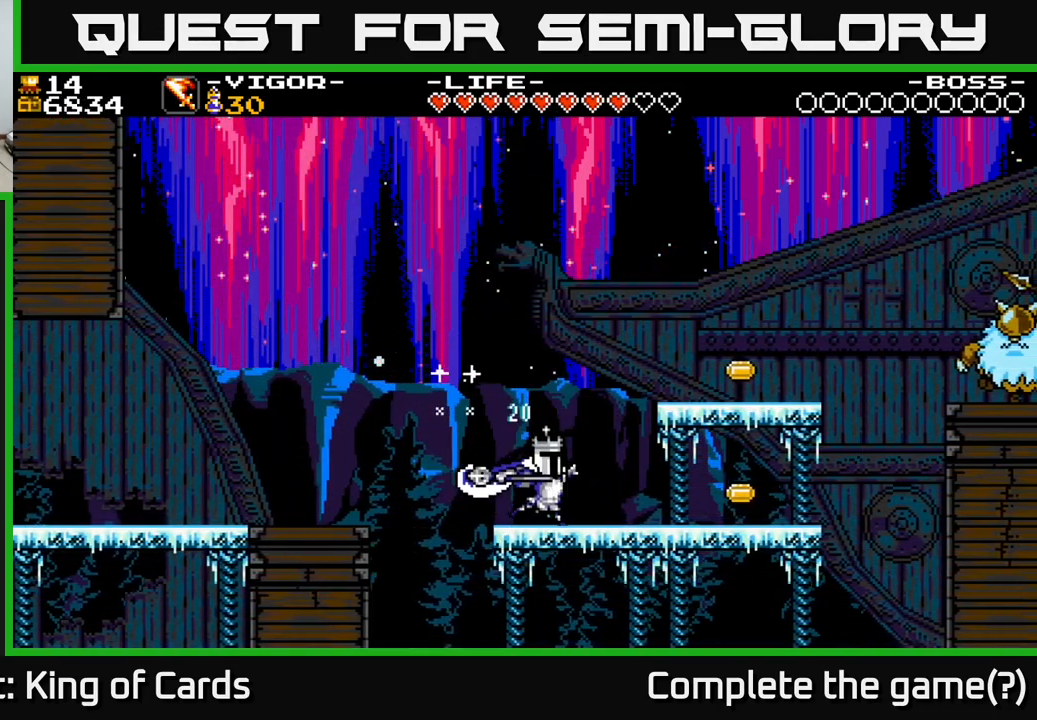
{"buttons": ["DPAD_RIGHT"], "right_stick": "center", "events": []}
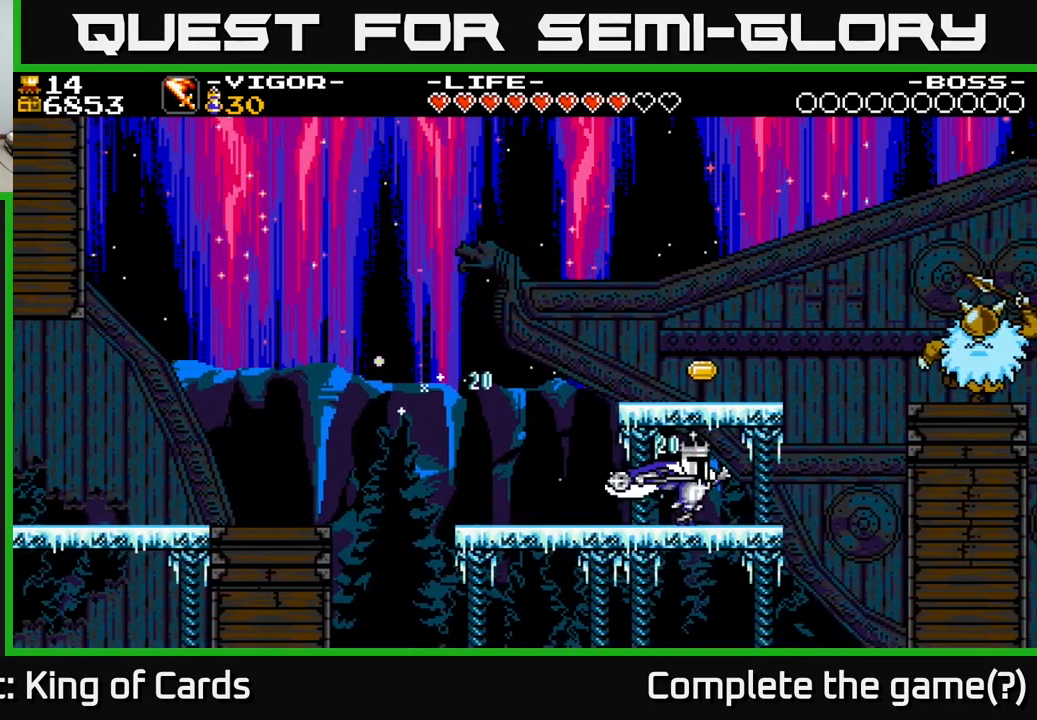
{"buttons": ["DPAD_RIGHT"], "right_stick": "center", "events": [[34, "A", "down"], [50, "DPAD_RIGHT", "up"], [84, "DPAD_LEFT", "down"], [300, "A", "up"], [417, "DPAD_LEFT", "up"], [467, "DPAD_RIGHT", "down"]]}
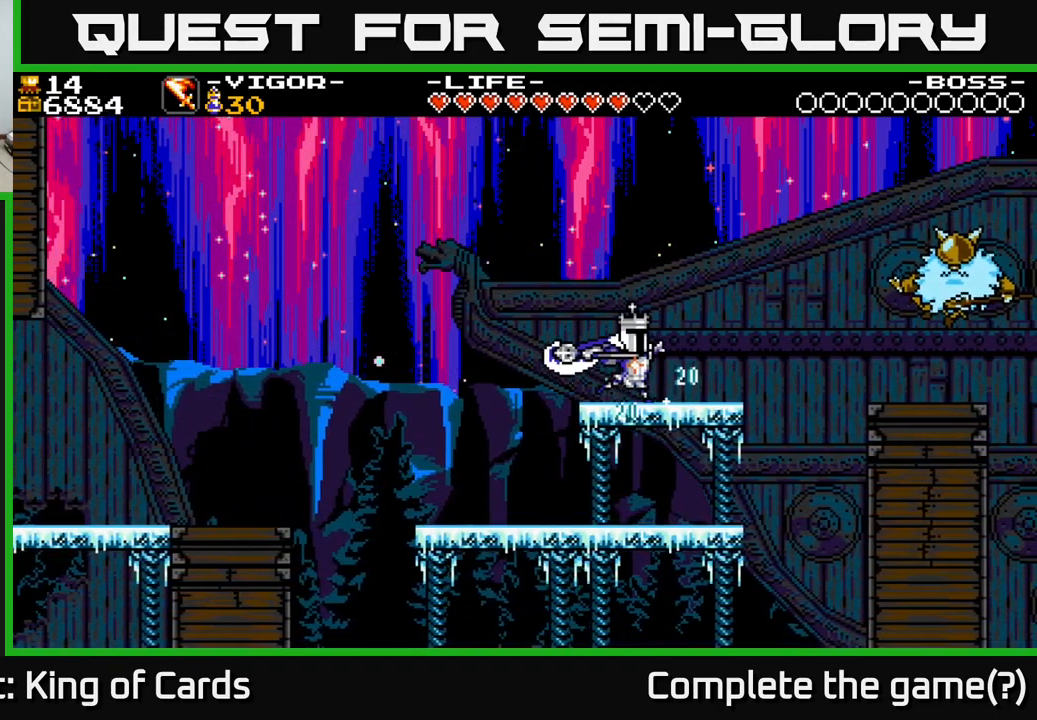
{"buttons": [], "right_stick": "center", "events": [[117, "A", "down"], [300, "A", "up"], [416, "DPAD_RIGHT", "up"]]}
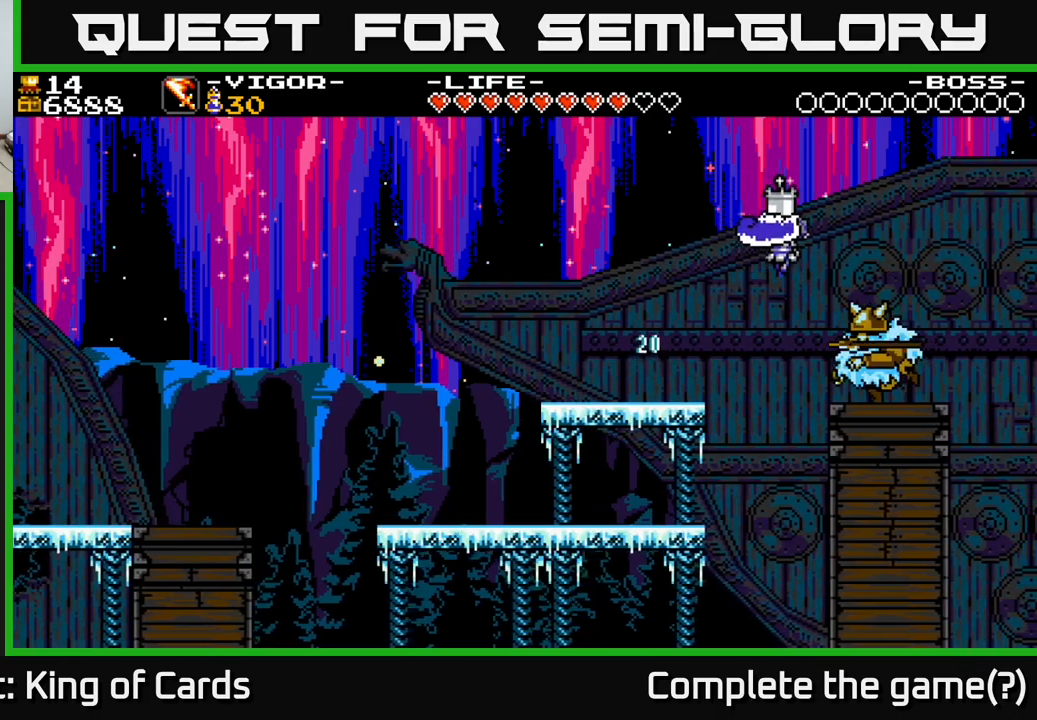
{"buttons": ["DPAD_LEFT"], "right_stick": "center", "events": [[116, "DPAD_RIGHT", "down"], [183, "X", "down"], [300, "DPAD_RIGHT", "up"], [300, "X", "up"], [416, "DPAD_LEFT", "down"]]}
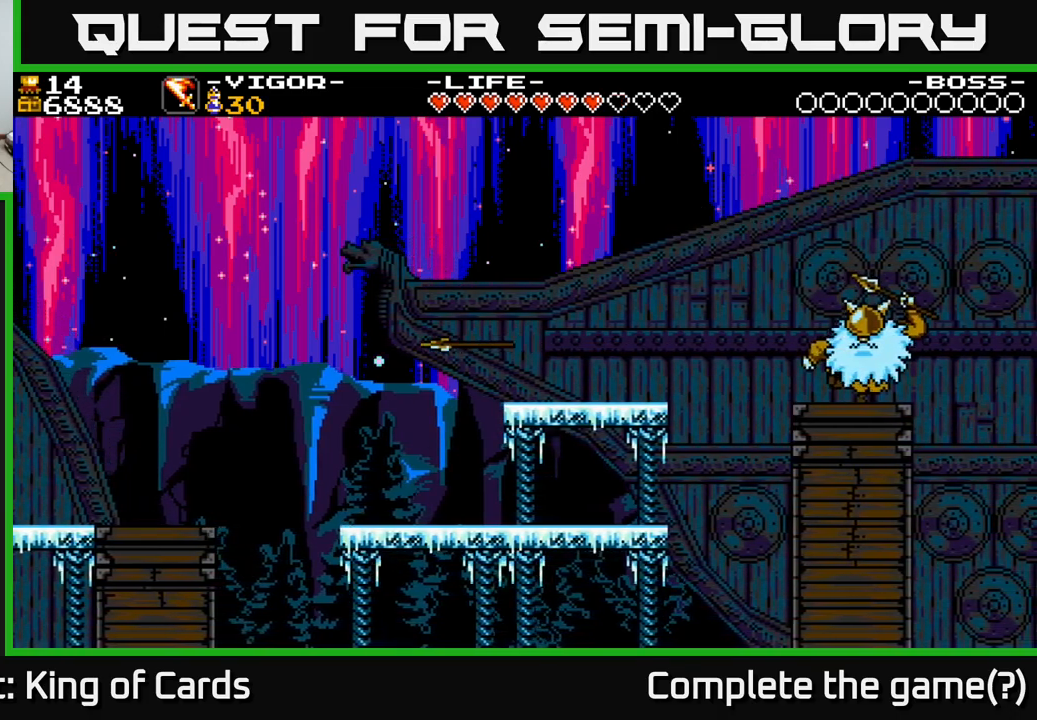
{"buttons": ["DPAD_LEFT"], "right_stick": "center", "events": []}